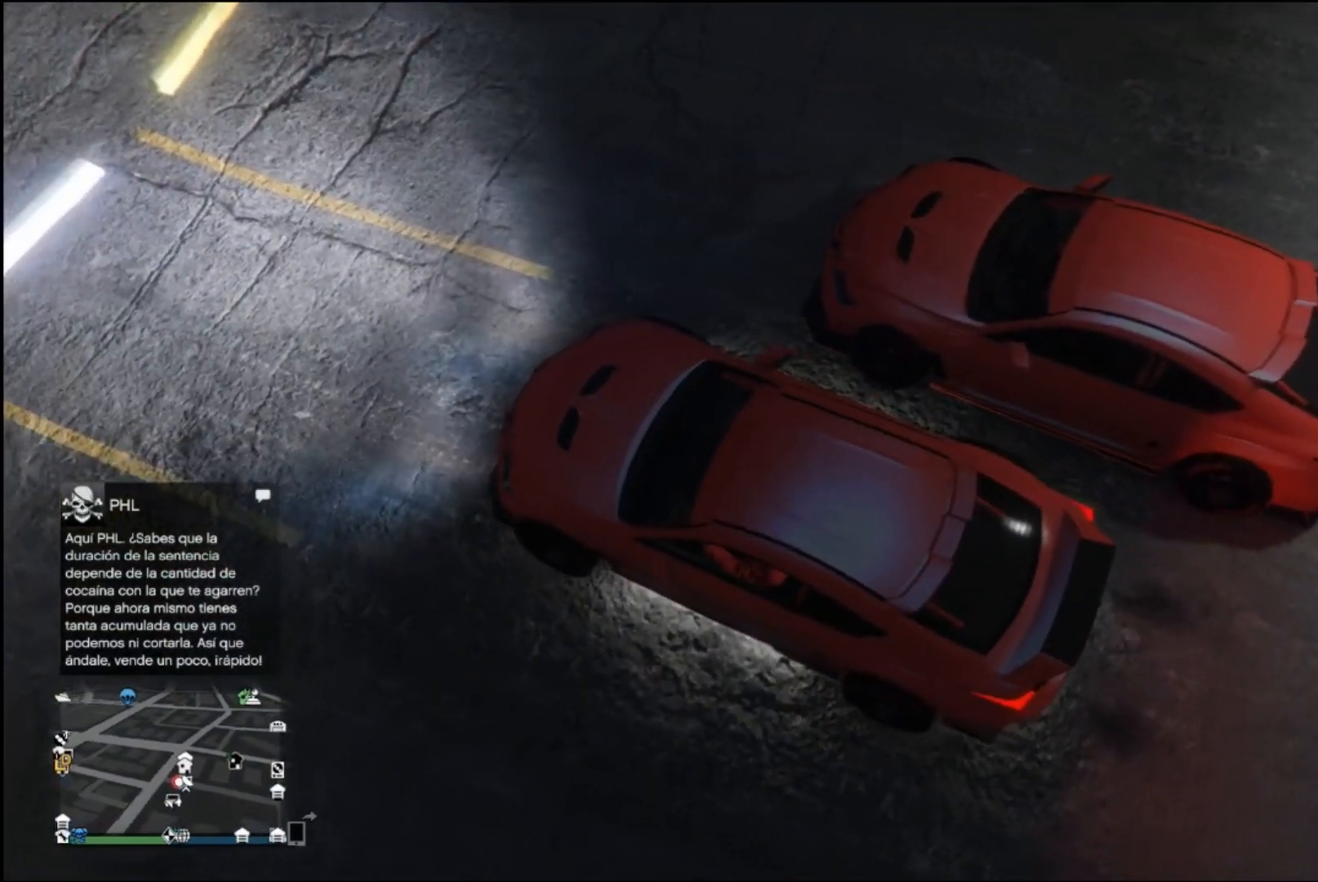
Gameplay with a controller (Xbox layout); each line is a JSON object with the inputs held at the frame after it. "events" lists button and stick changes between this image and that frame as [ms after this image, input, new state], when the widget could be followed in between.
{"buttons": ["L2"], "left_stick": "center", "right_stick": "right", "events": [[400, "L2", "down"]]}
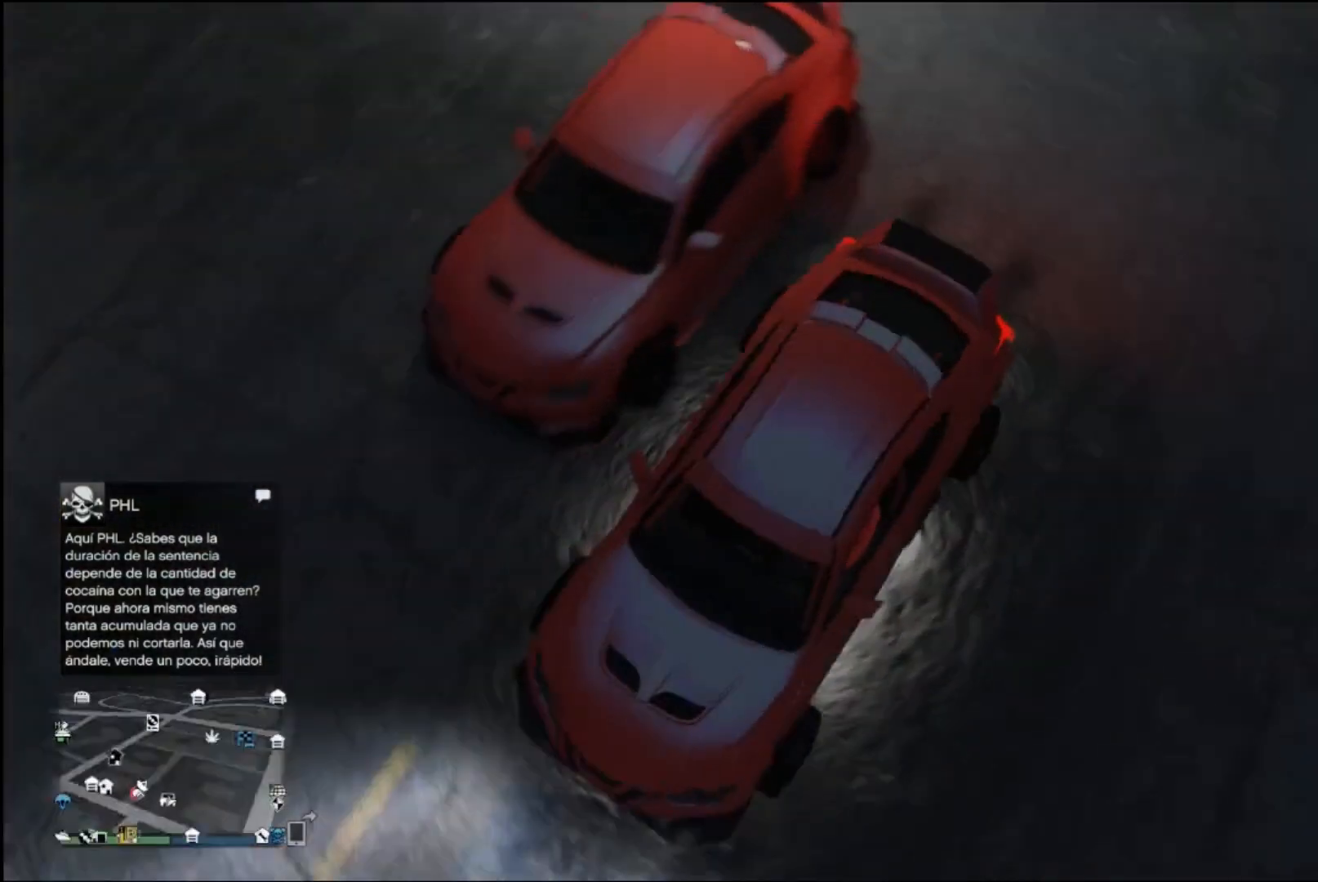
{"buttons": [], "left_stick": "center", "right_stick": "center", "events": [[200, "L2", "up"], [200, "left_stick", "right"], [300, "right_stick", "center"], [500, "left_stick", "center"]]}
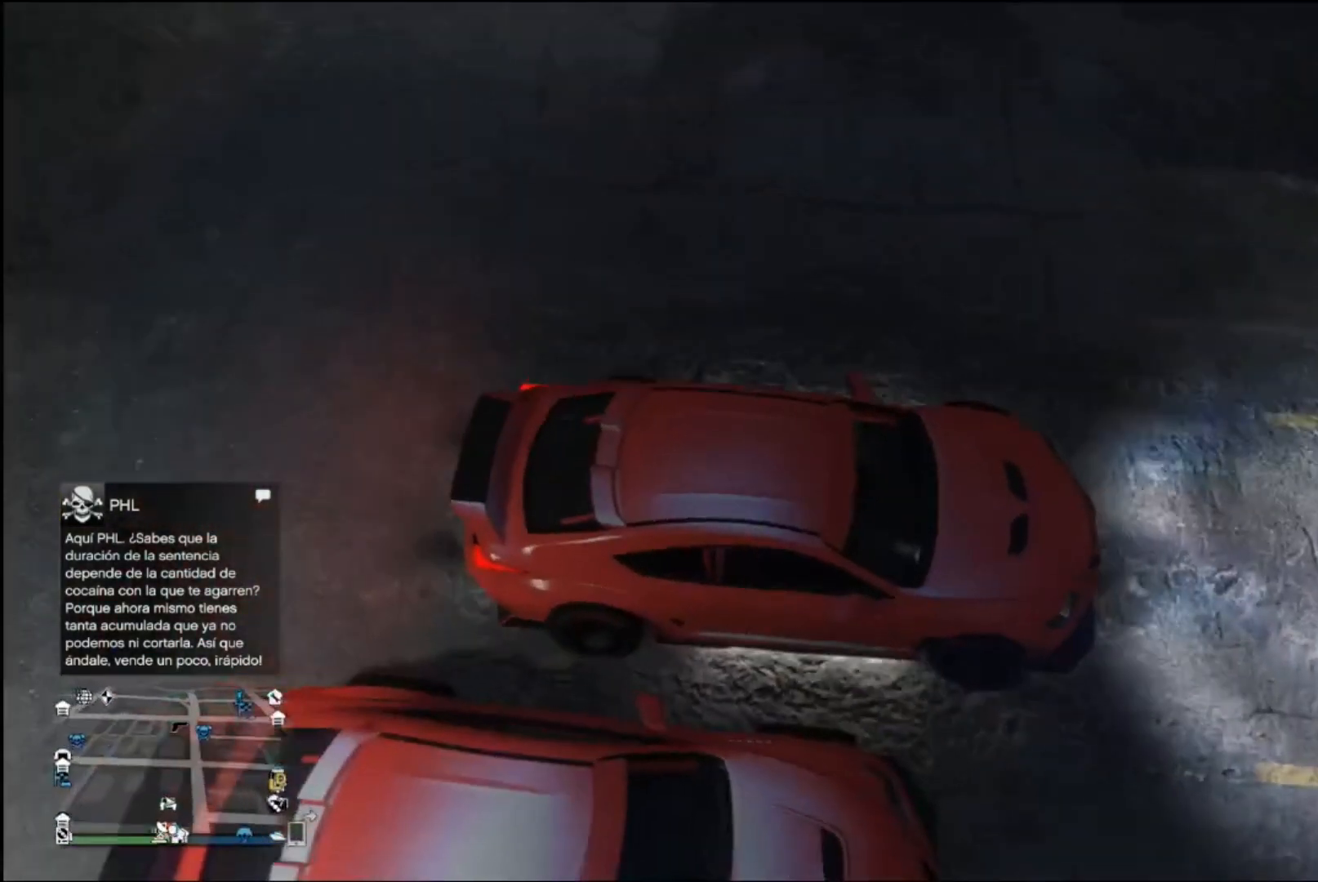
{"buttons": [], "left_stick": "center", "right_stick": "center", "events": [[167, "L2", "down"], [467, "L2", "up"]]}
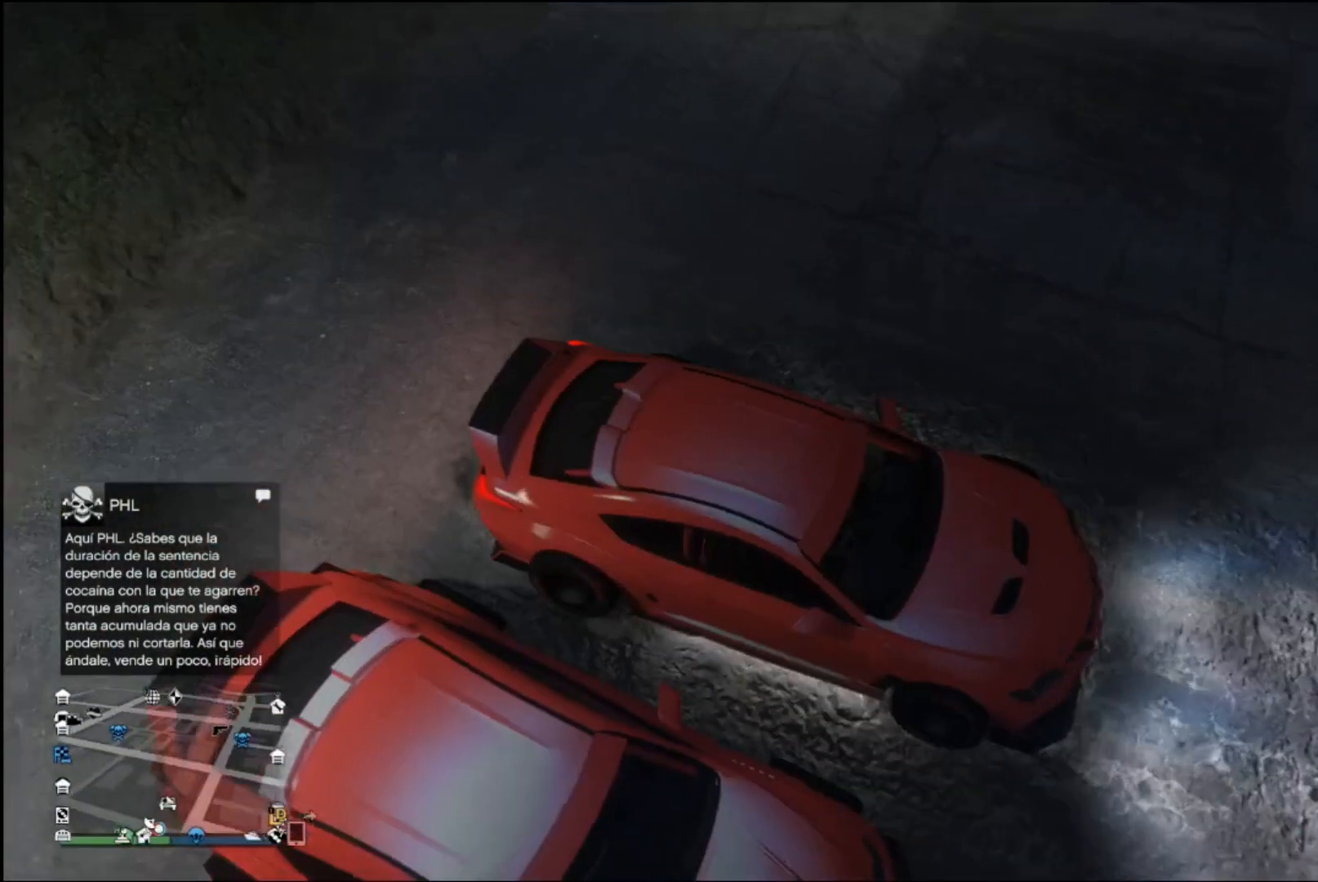
{"buttons": [], "left_stick": "left", "right_stick": "center", "events": [[333, "left_stick", "left"]]}
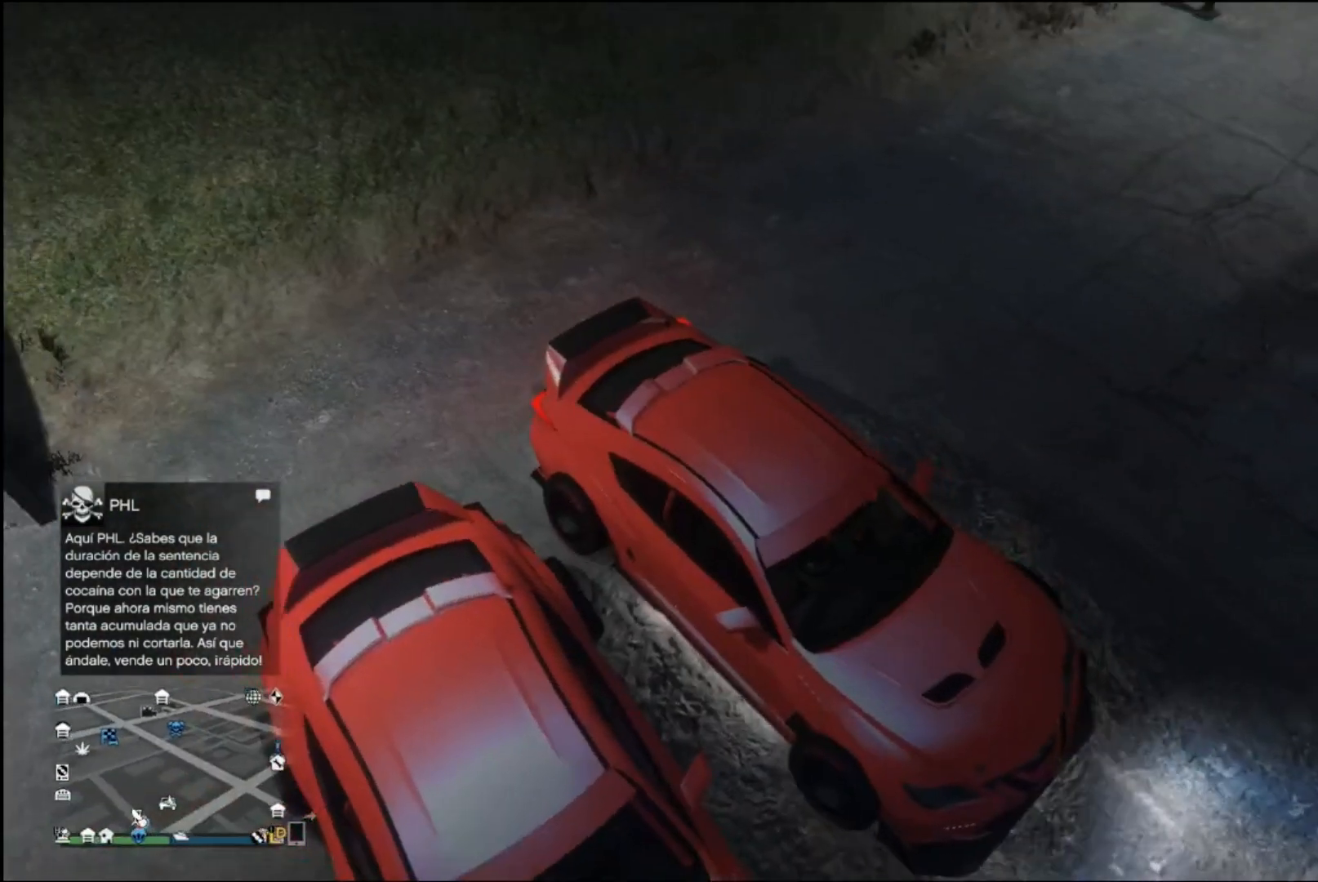
{"buttons": ["R2"], "left_stick": "center", "right_stick": "center", "events": [[367, "left_stick", "center"], [467, "R2", "down"]]}
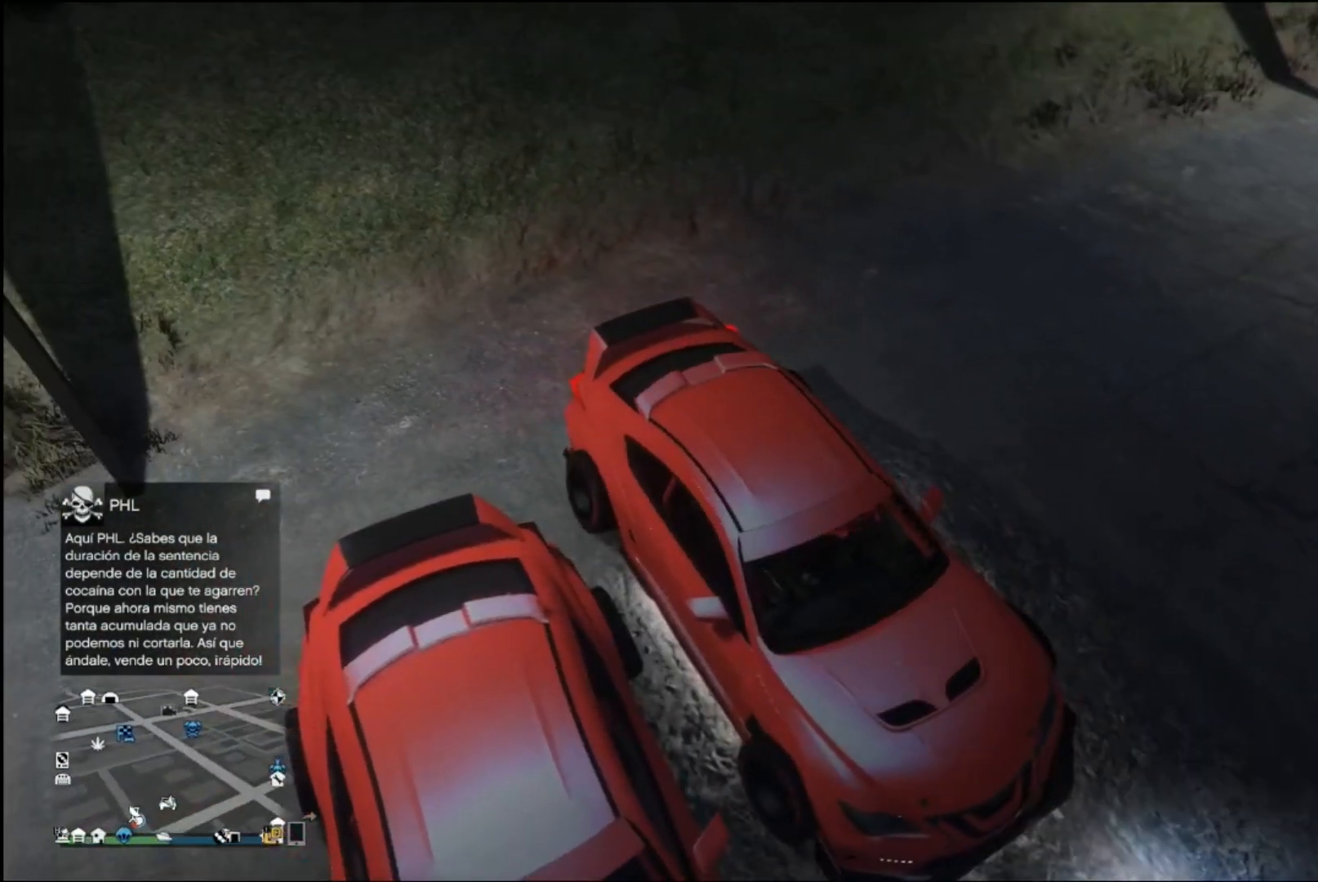
{"buttons": ["R2"], "left_stick": "right", "right_stick": "center", "events": [[133, "R2", "up"], [433, "left_stick", "right"], [500, "R2", "down"]]}
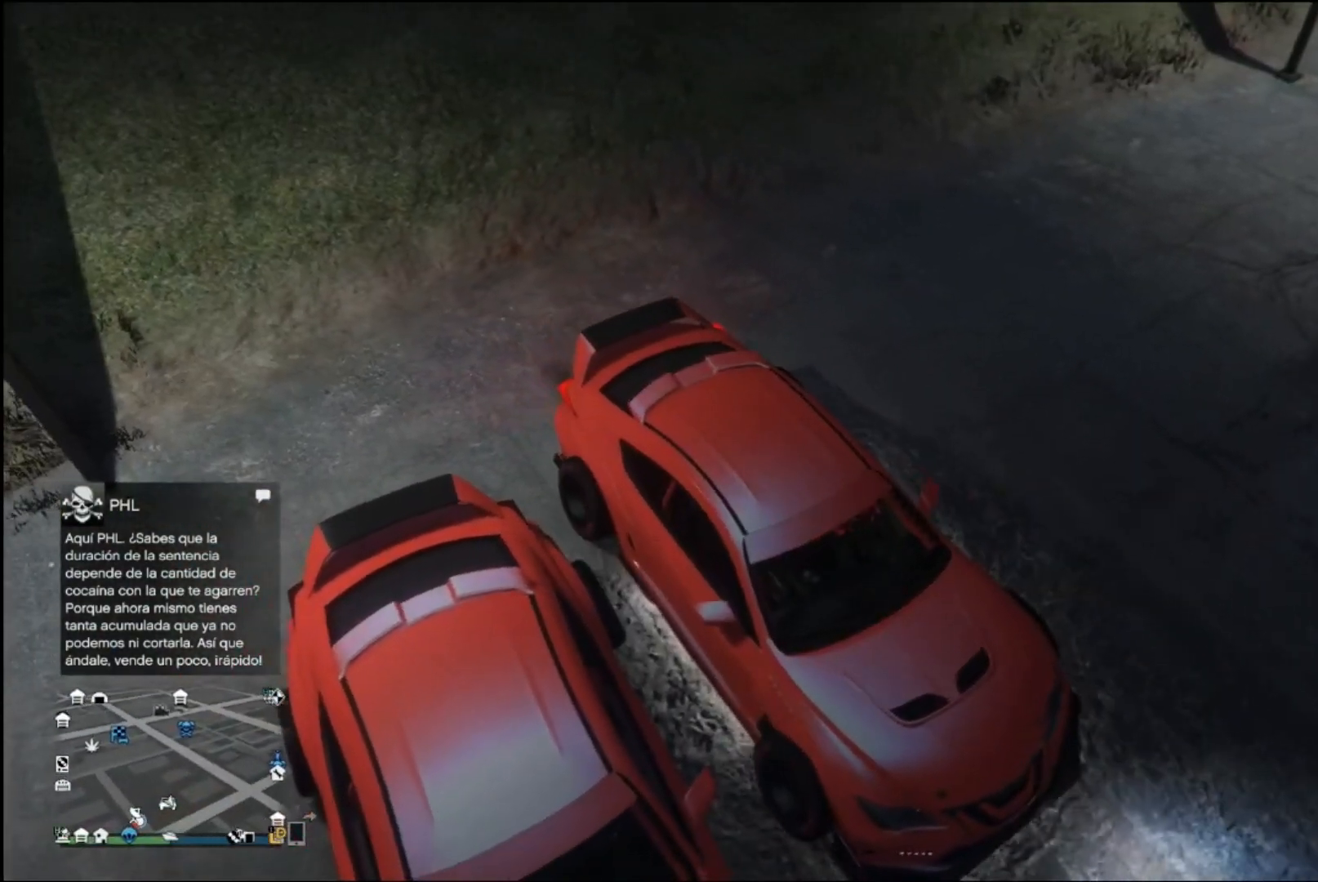
{"buttons": ["R2"], "left_stick": "center", "right_stick": "center", "events": [[133, "R2", "up"], [133, "left_stick", "center"], [400, "R2", "down"]]}
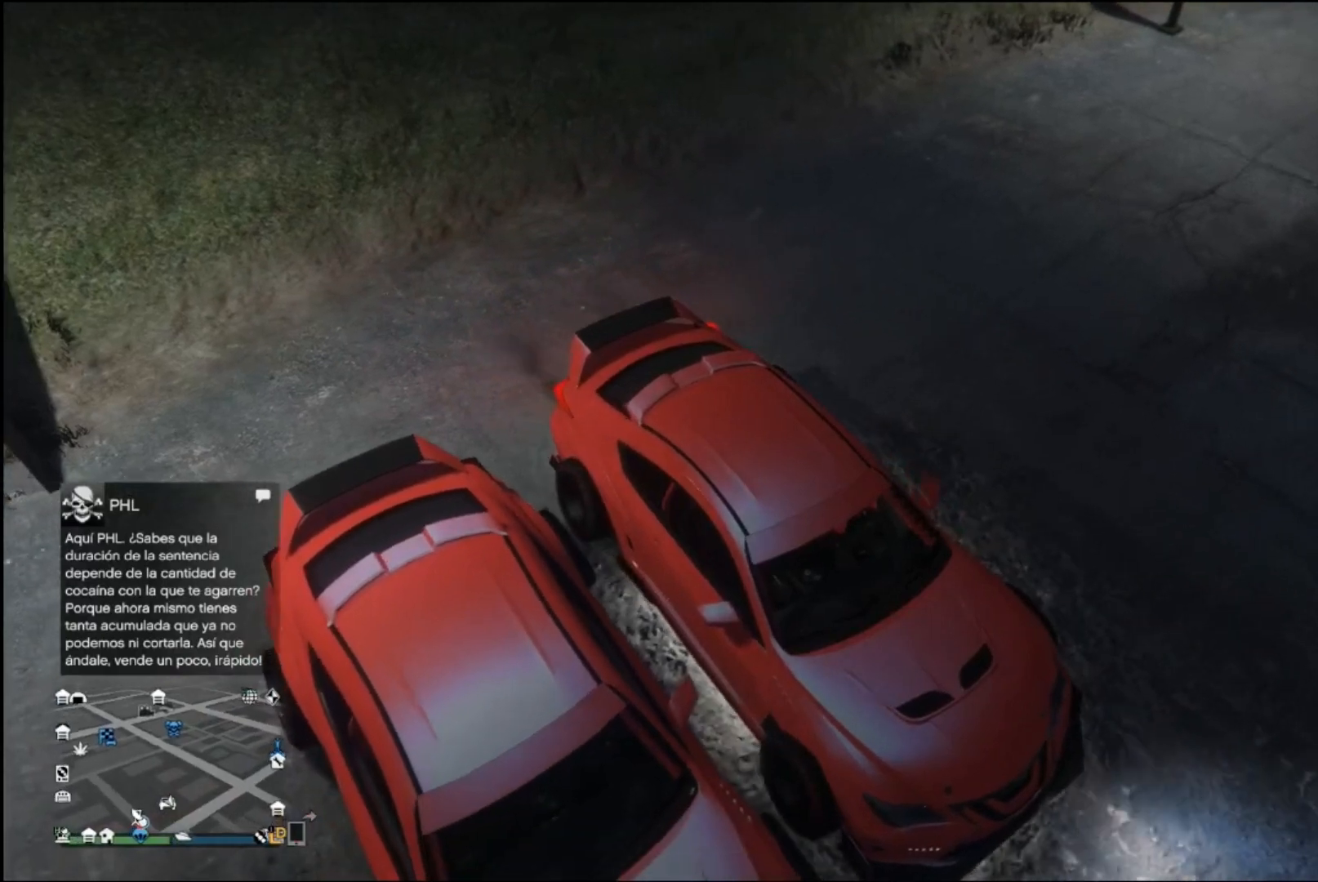
{"buttons": [], "left_stick": "center", "right_stick": "center", "events": [[67, "right_stick", "right"], [133, "R2", "up"], [300, "right_stick", "center"]]}
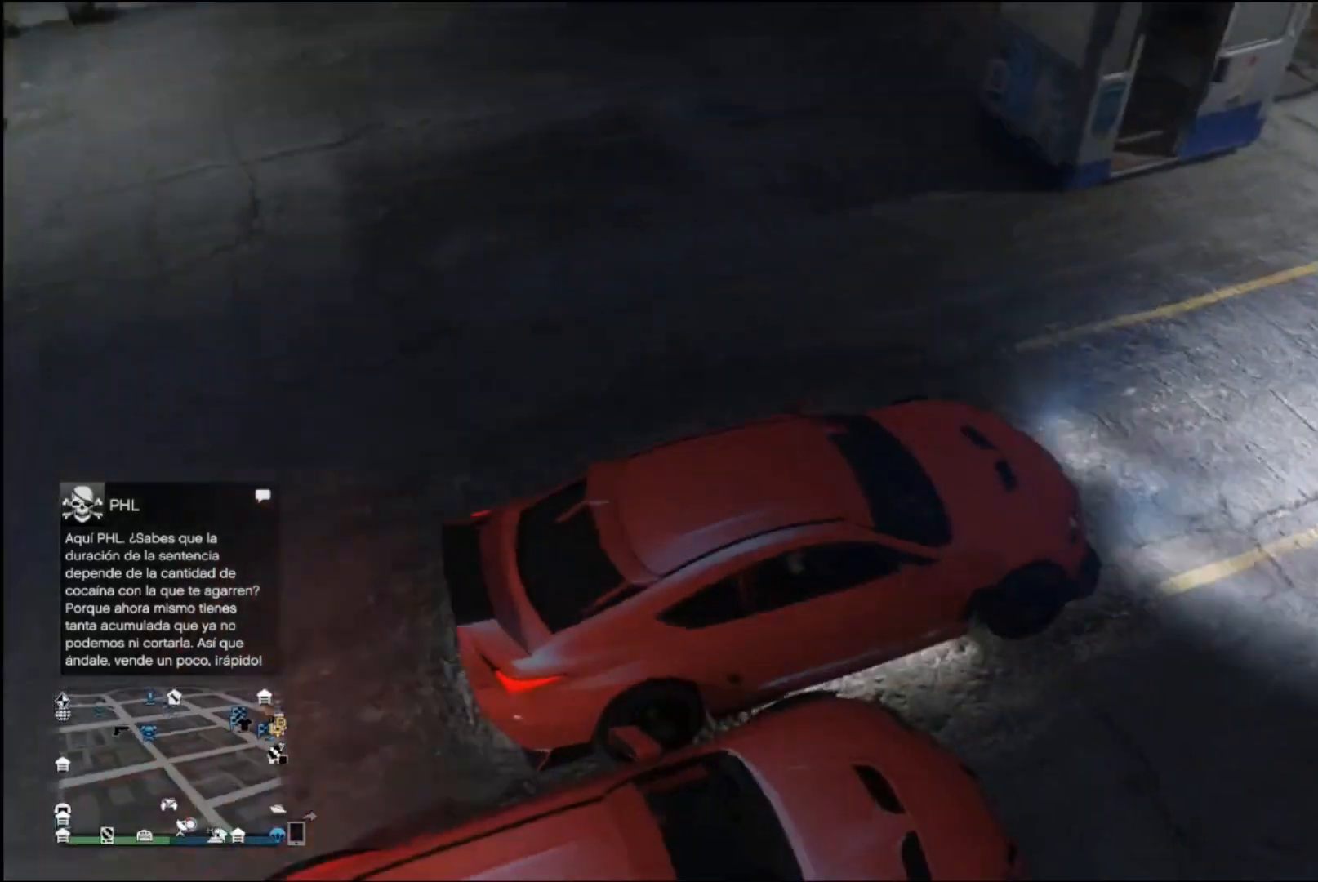
{"buttons": ["L2"], "left_stick": "center", "right_stick": "center", "events": [[67, "right_stick", "left"], [133, "L2", "down"], [300, "right_stick", "center"], [367, "L2", "up"], [500, "L2", "down"]]}
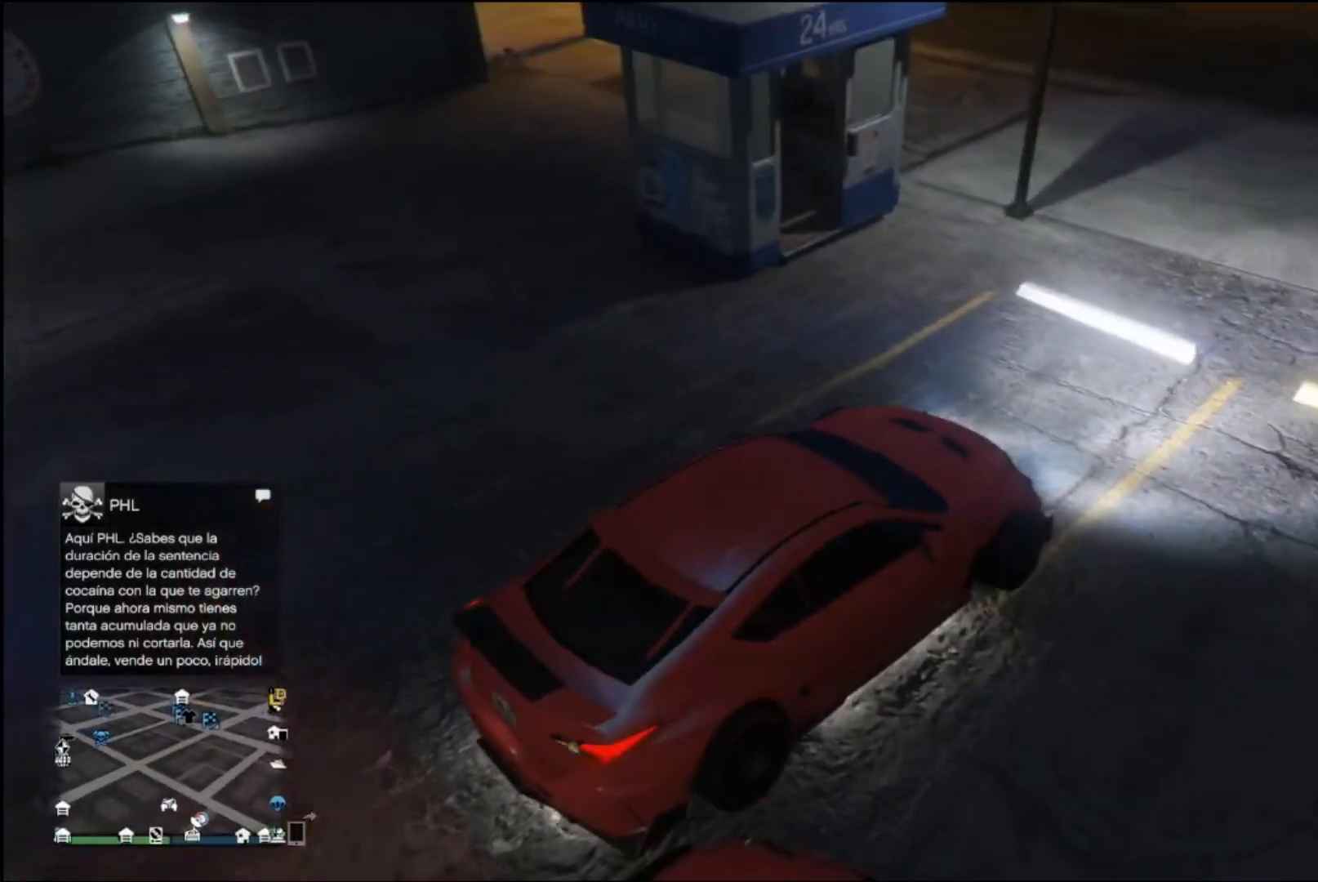
{"buttons": [], "left_stick": "center", "right_stick": "down-left", "events": [[200, "right_stick", "down-left"], [233, "L2", "up"]]}
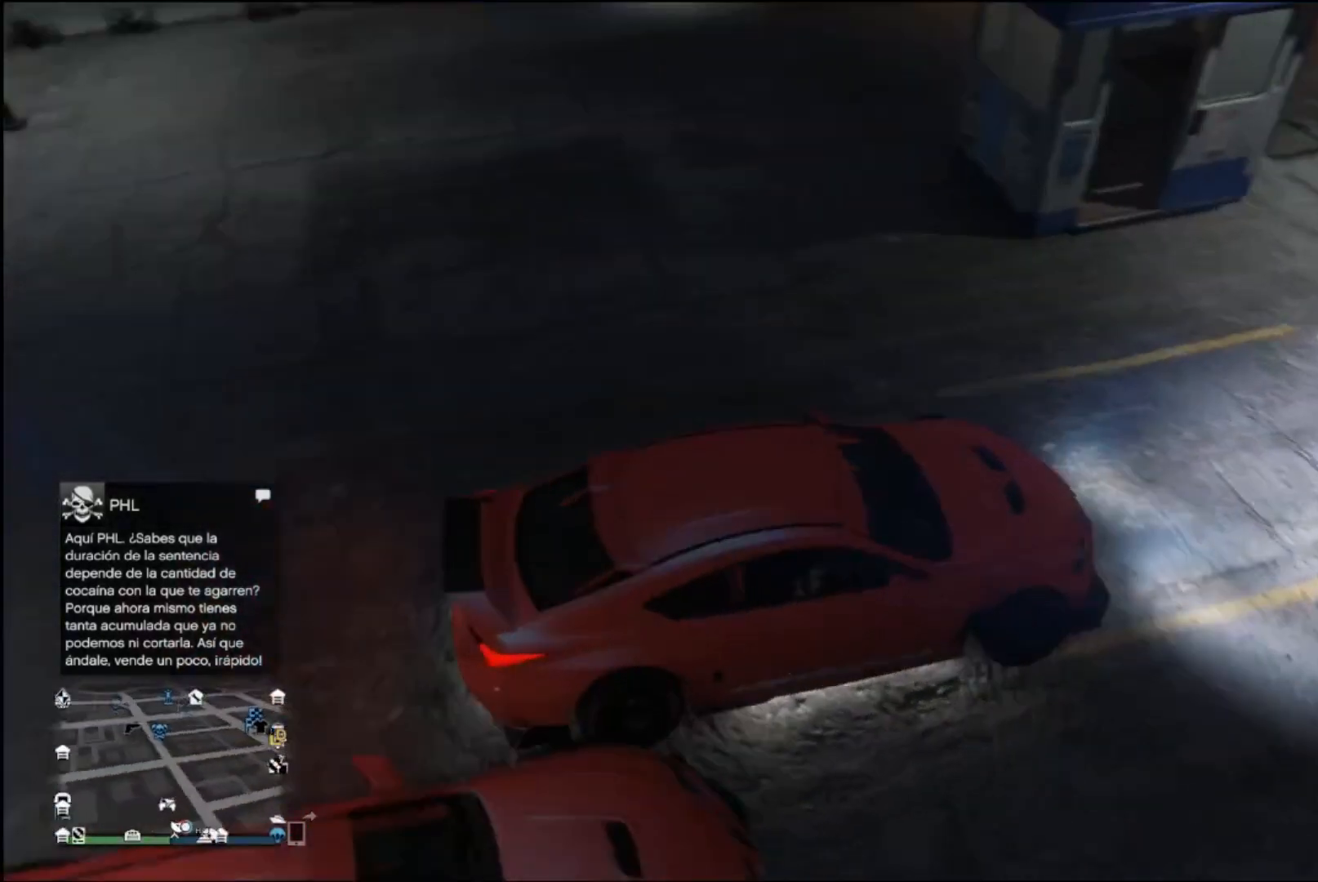
{"buttons": [], "left_stick": "center", "right_stick": "center", "events": [[33, "right_stick", "center"]]}
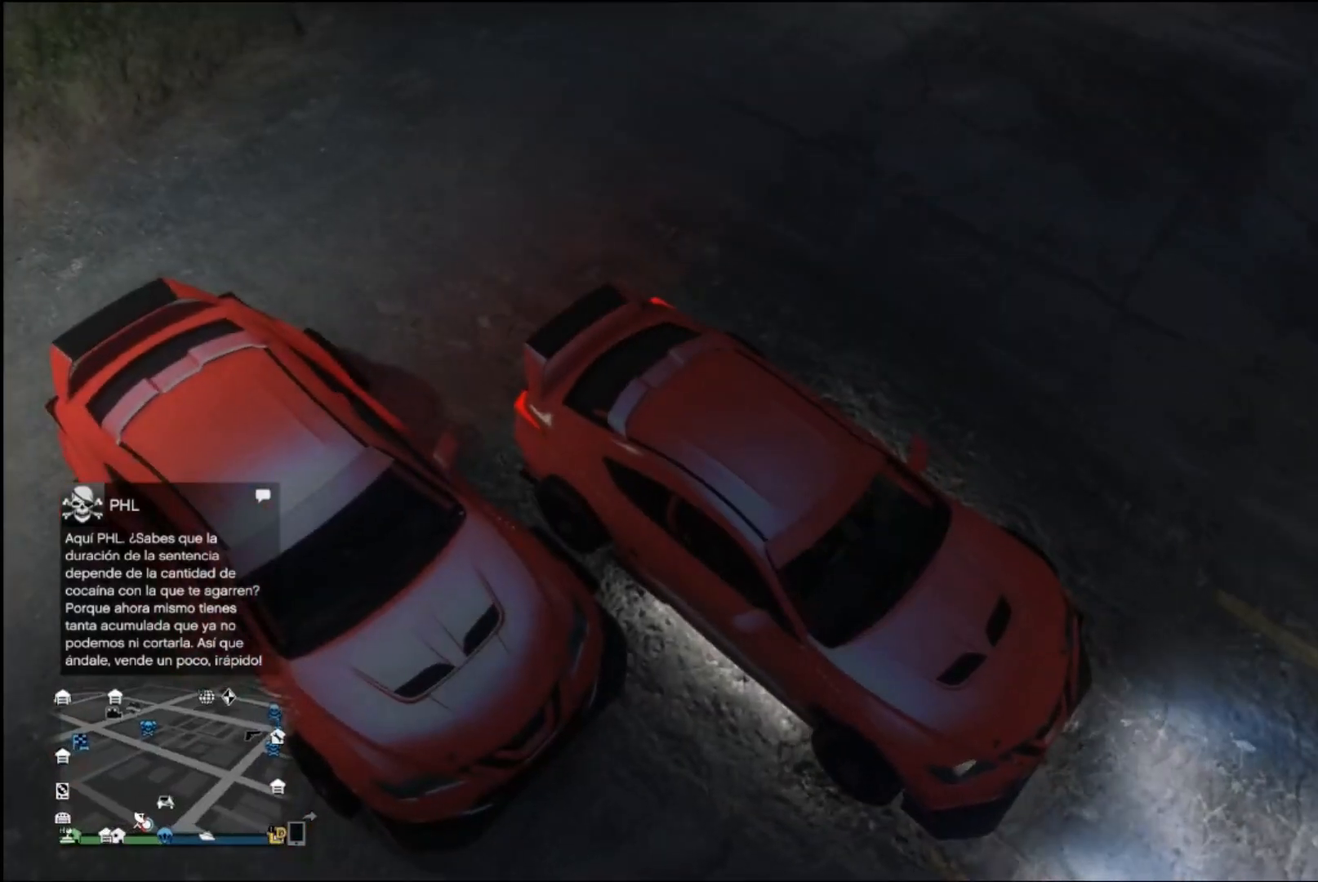
{"buttons": [], "left_stick": "center", "right_stick": "center", "events": [[33, "L2", "down"], [233, "left_stick", "left"], [367, "L2", "up"], [400, "left_stick", "center"]]}
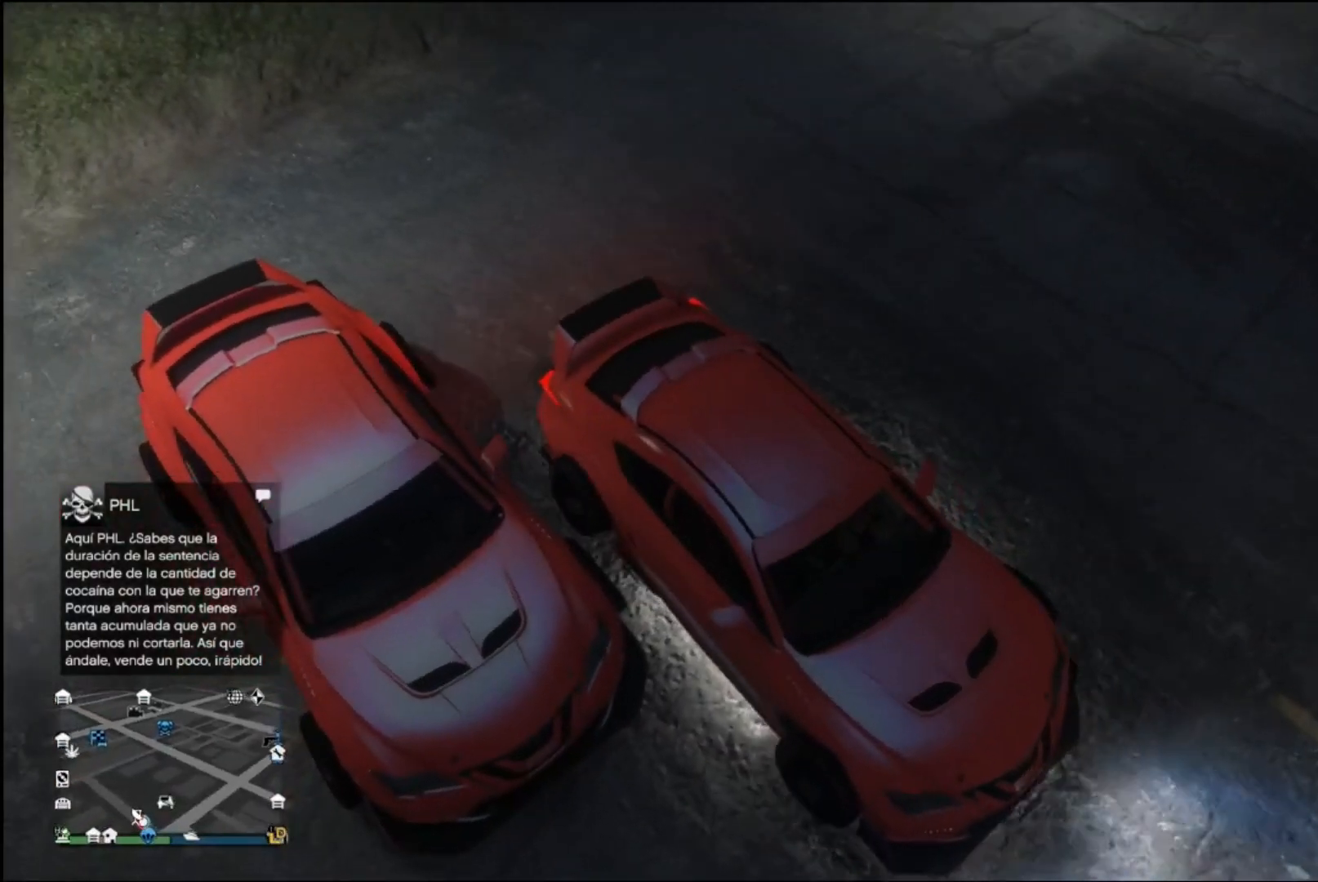
{"buttons": [], "left_stick": "center", "right_stick": "center", "events": [[133, "left_stick", "left"], [300, "left_stick", "center"]]}
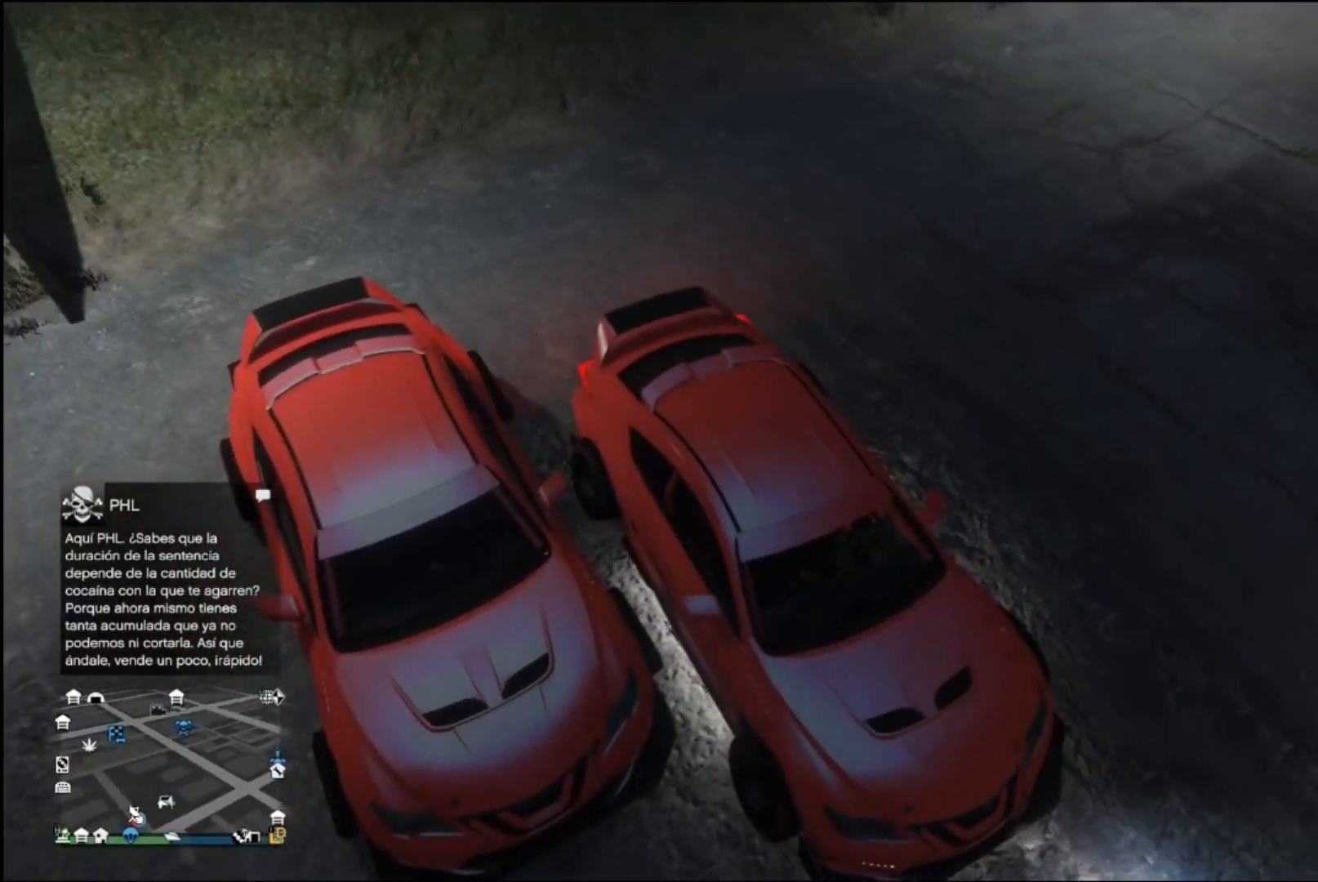
{"buttons": [], "left_stick": "center", "right_stick": "center", "events": [[100, "R2", "down"], [233, "R2", "up"]]}
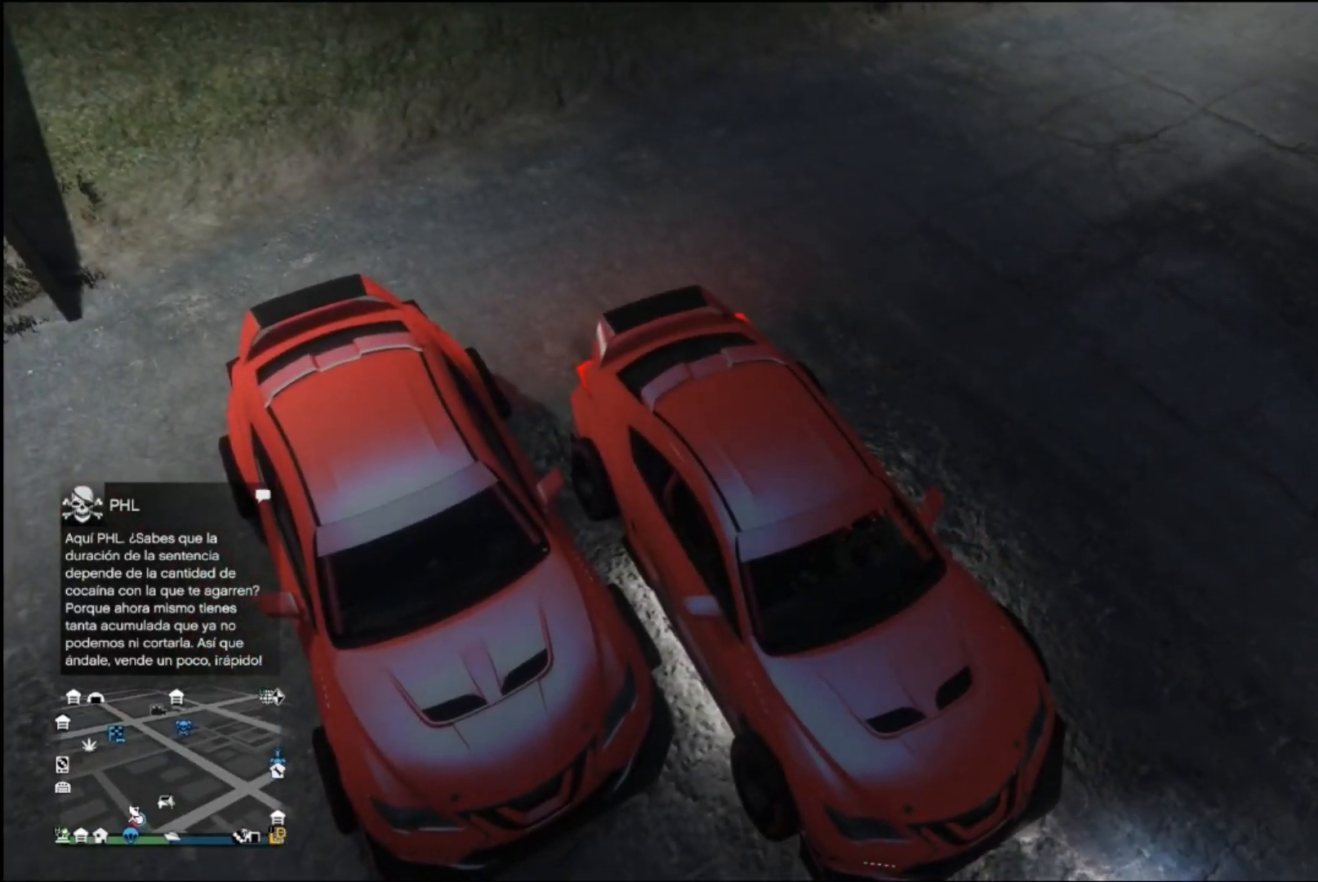
{"buttons": [], "left_stick": "center", "right_stick": "center", "events": []}
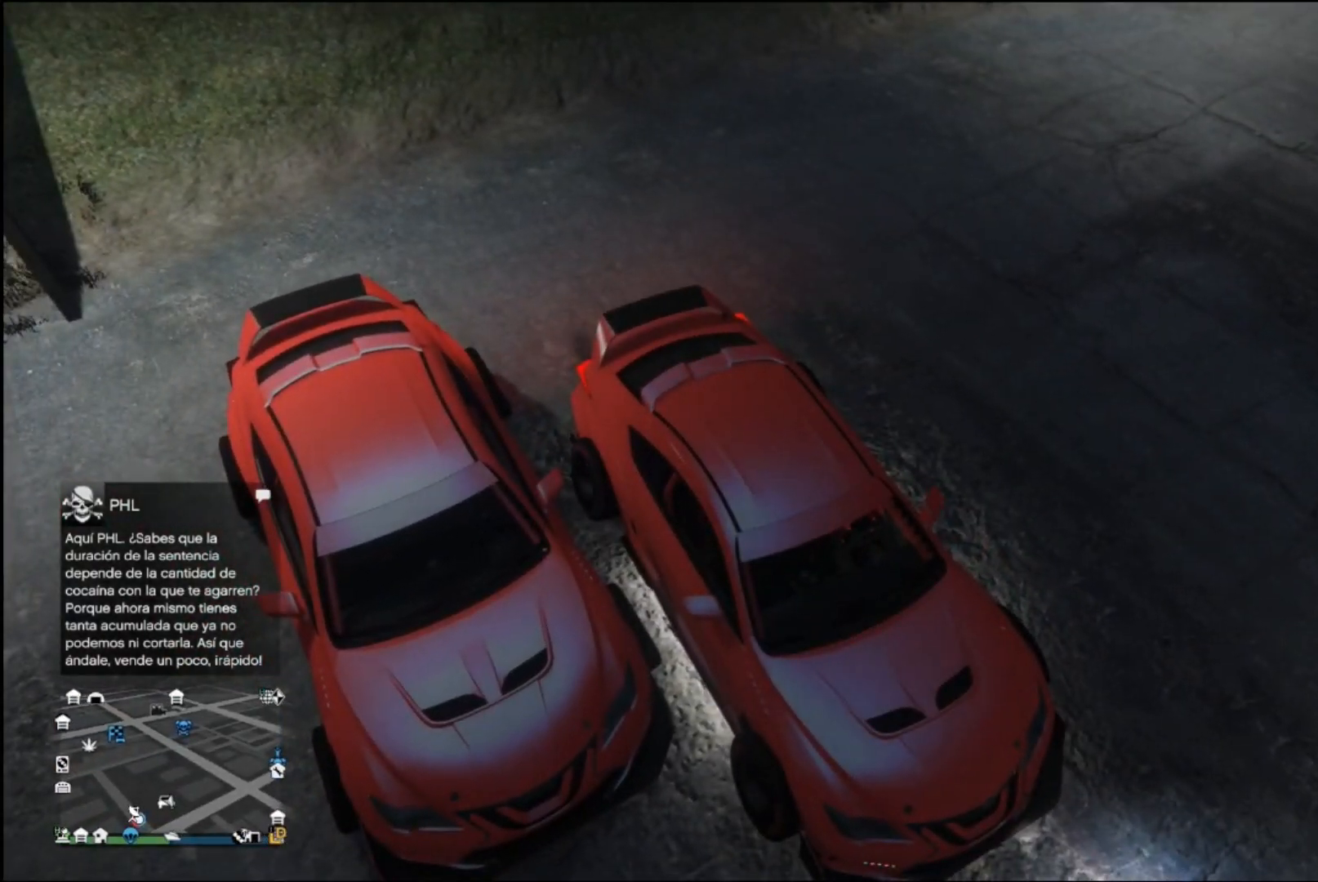
{"buttons": [], "left_stick": "center", "right_stick": "center", "events": []}
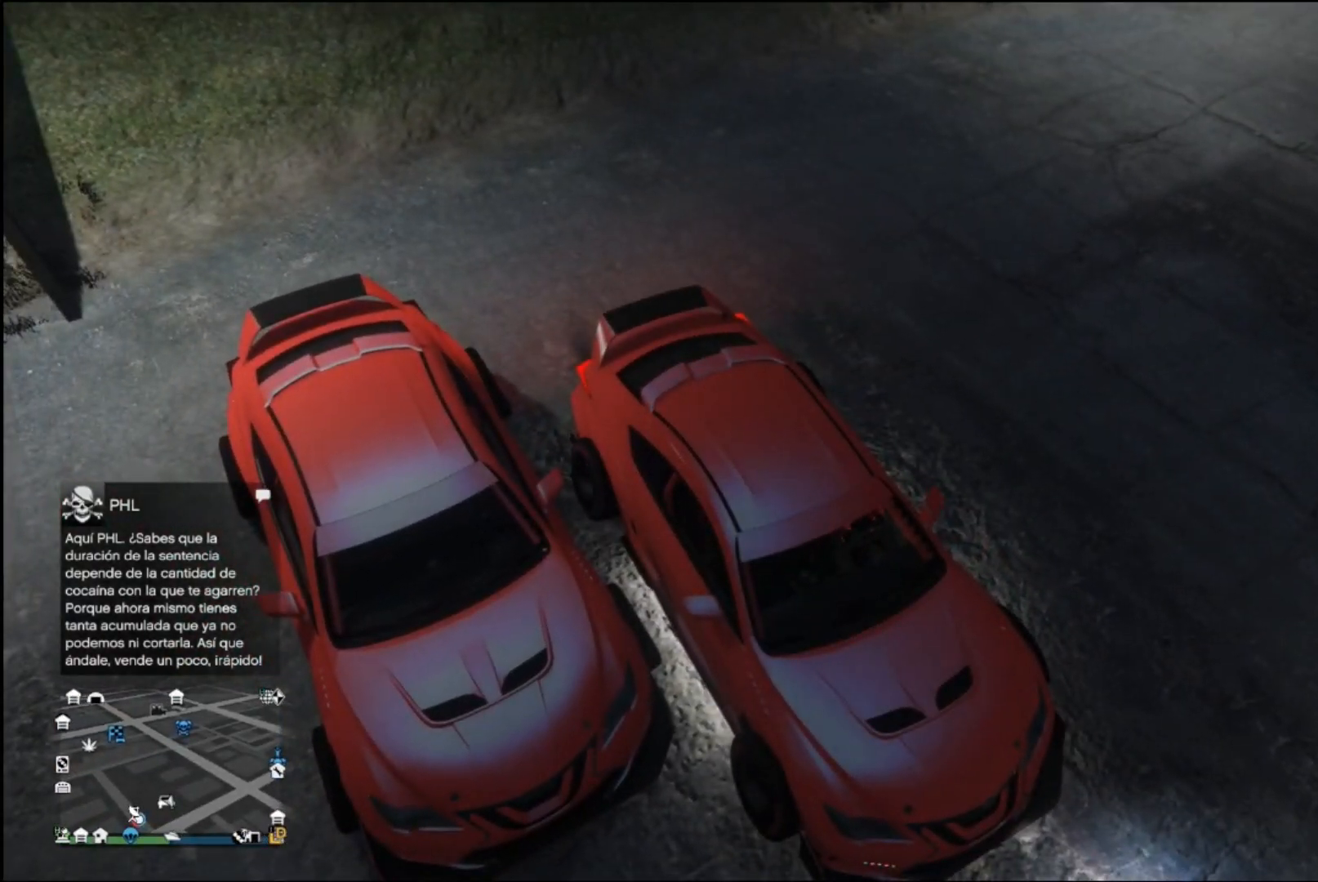
{"buttons": [], "left_stick": "center", "right_stick": "center", "events": []}
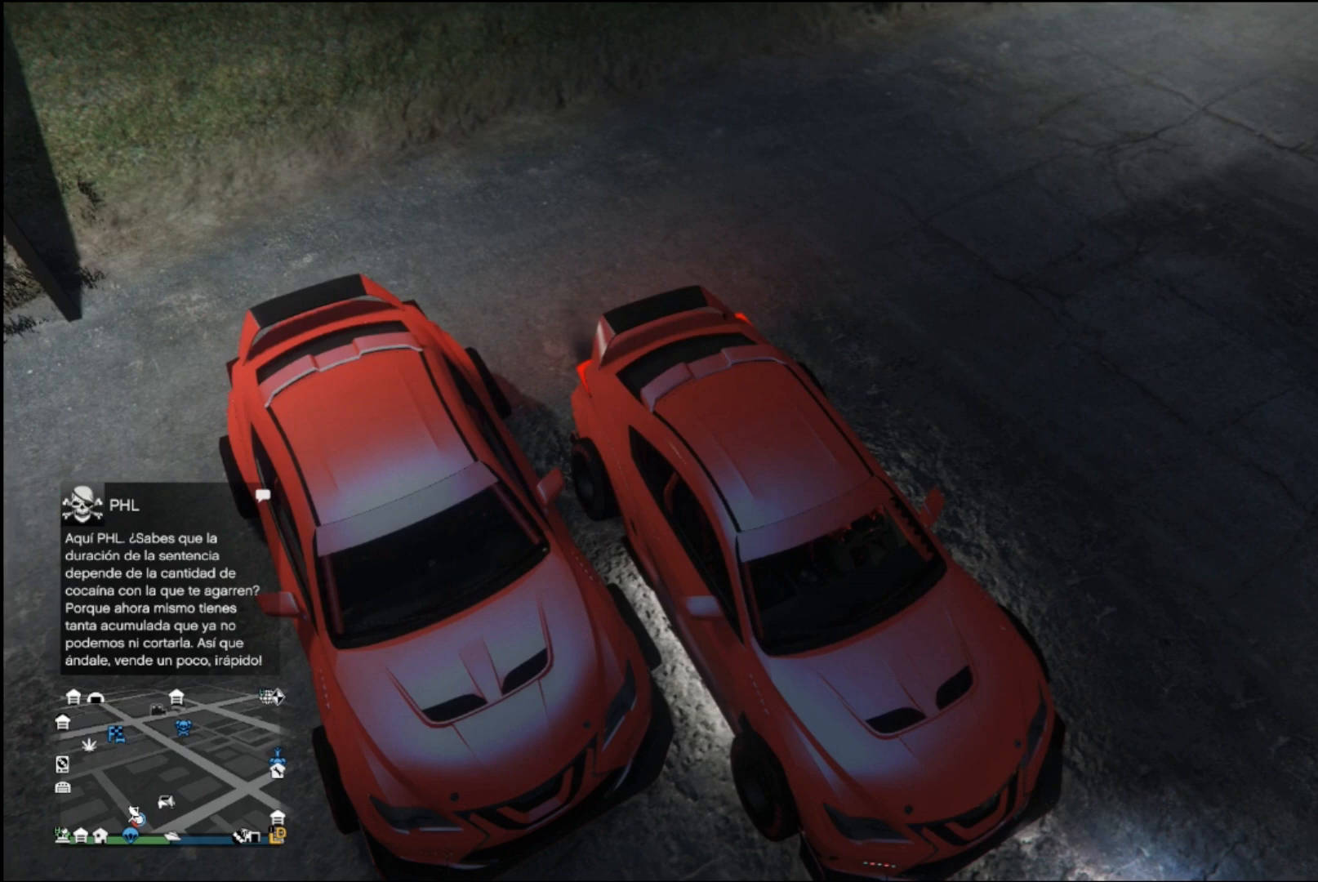
{"buttons": [], "left_stick": "center", "right_stick": "center", "events": [[200, "R2", "down"], [267, "R2", "up"]]}
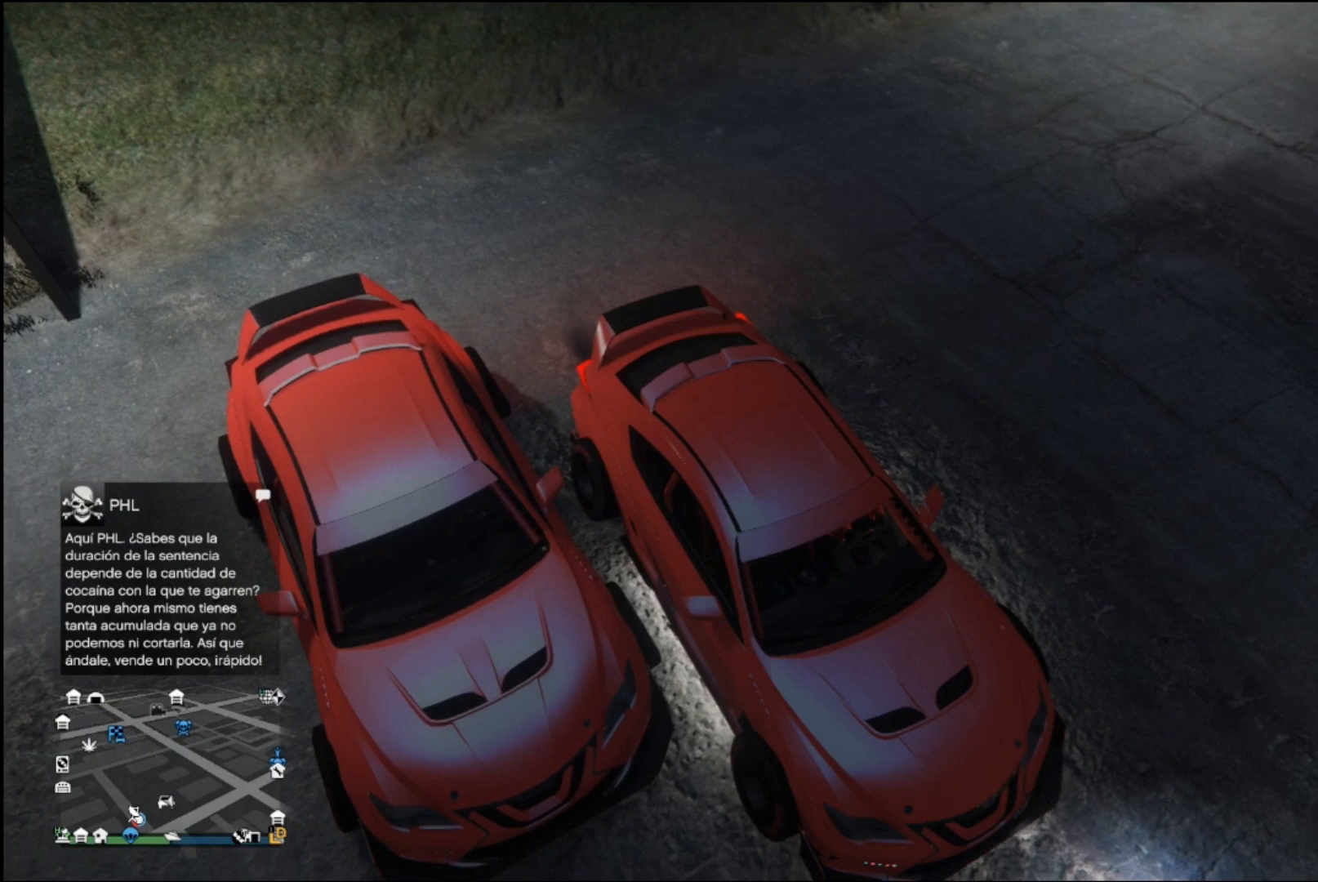
{"buttons": [], "left_stick": "center", "right_stick": "center", "events": [[367, "Y", "down"], [467, "Y", "up"]]}
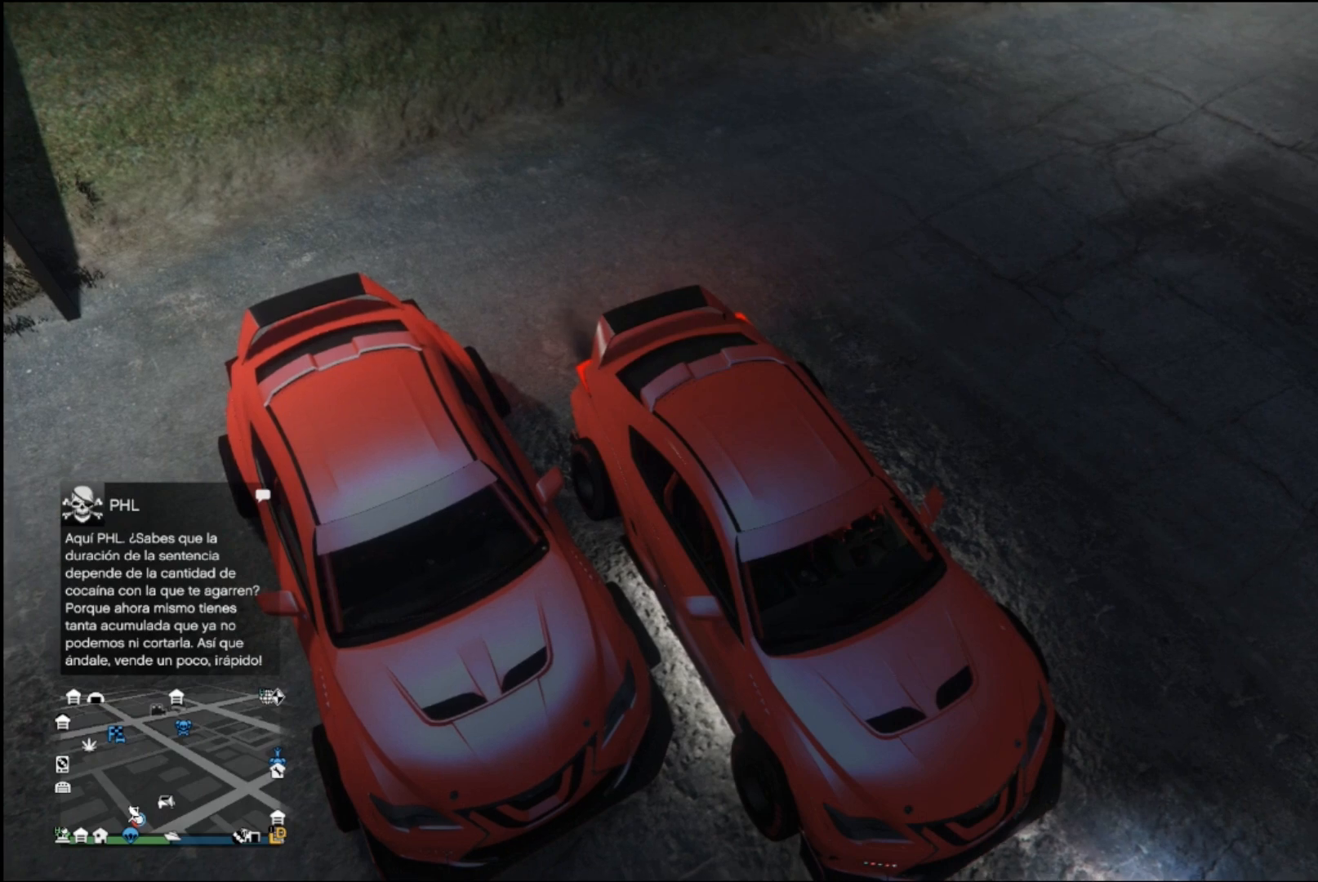
{"buttons": [], "left_stick": "center", "right_stick": "center", "events": []}
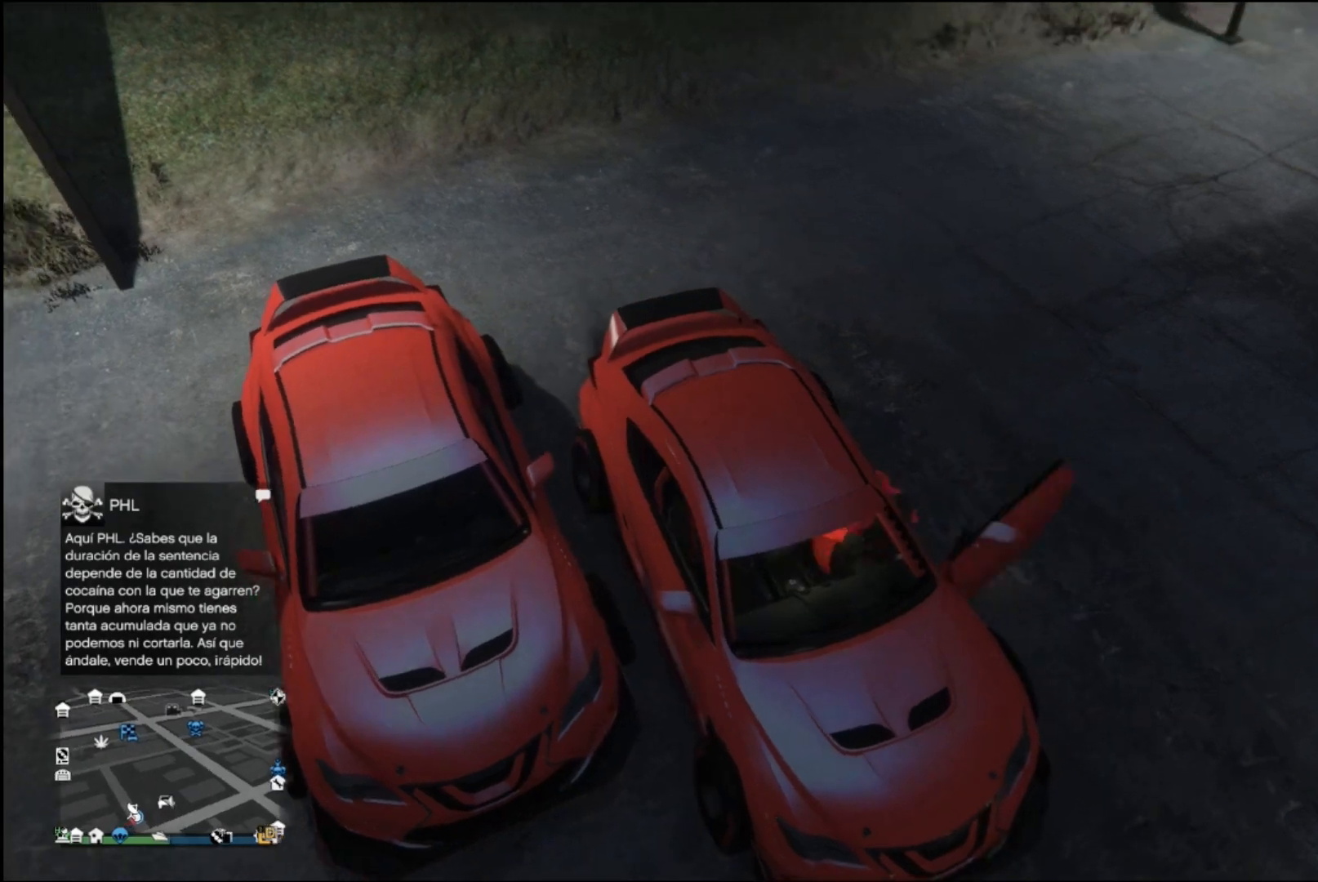
{"buttons": [], "left_stick": "center", "right_stick": "left", "events": [[333, "right_stick", "left"]]}
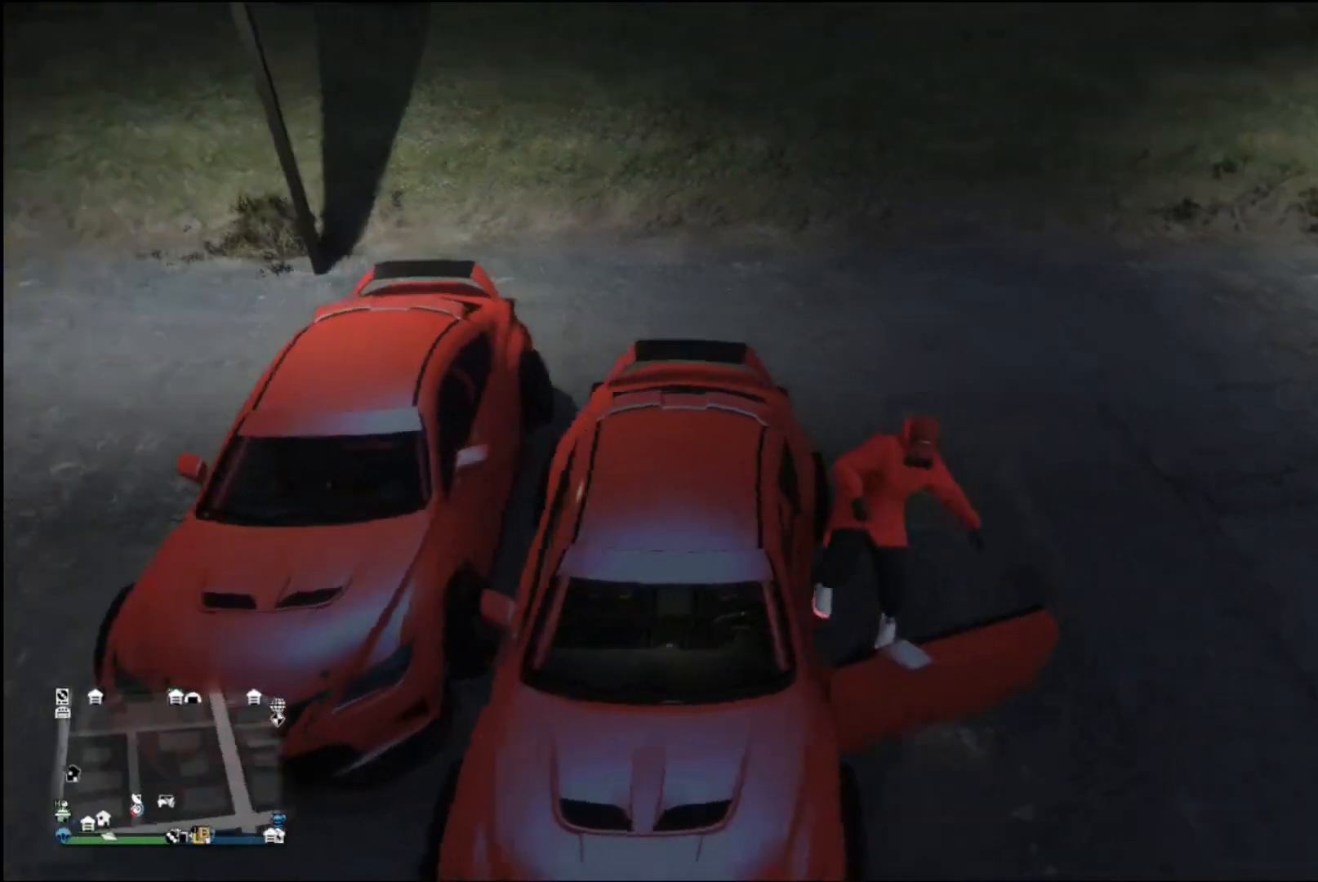
{"buttons": [], "left_stick": "center", "right_stick": "center", "events": [[233, "right_stick", "center"]]}